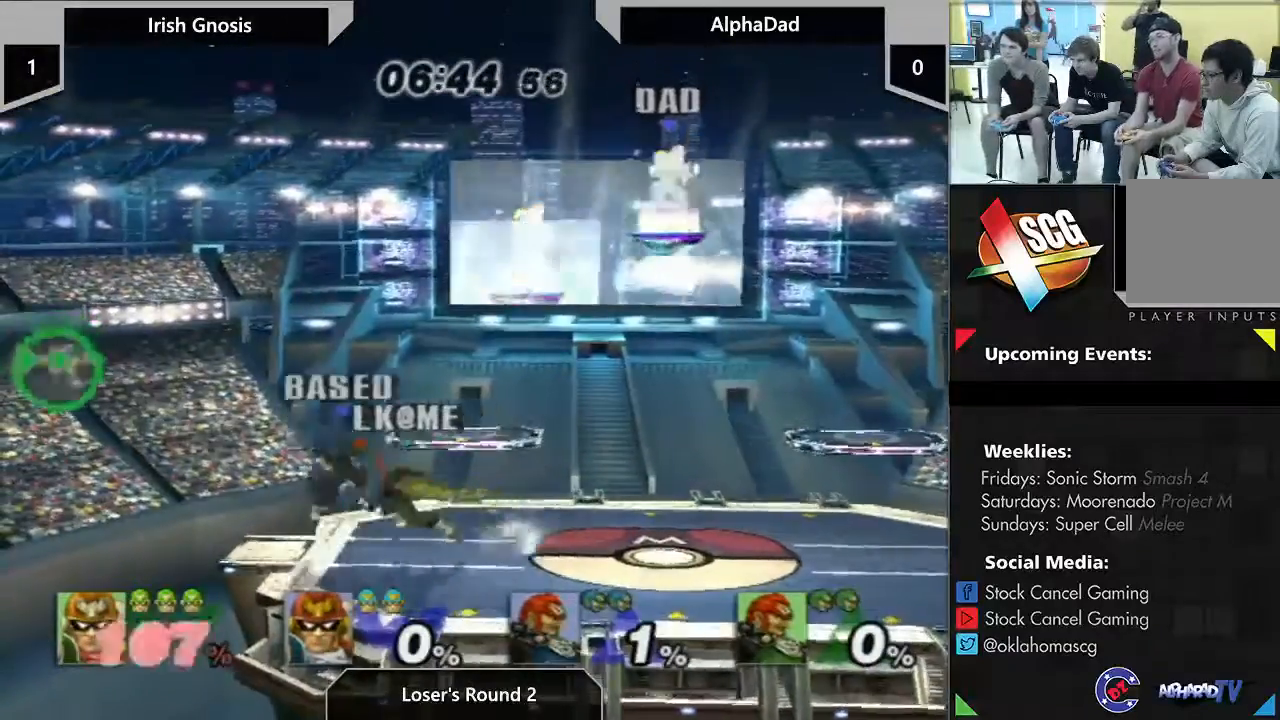
Gameplay with a controller (Nintendo layout); each line is a JSON object with the inputs held at the frame after it (dt_ms = milliseconds from this image to that frame). "events" lists button and stick changes between this image and that frame as [ms after this image, input, new state], when the widget could be followed in between. Not read: DPAD_LEFT DPAD_RIGHT DPAD_UP L2 L3 R1 R2 R3.
{"dt_ms": 500, "buttons": [], "left_stick": "center", "right_stick": "center", "events": [[17, "Y", "down"], [100, "Y", "up"], [217, "left_stick", "center"]]}
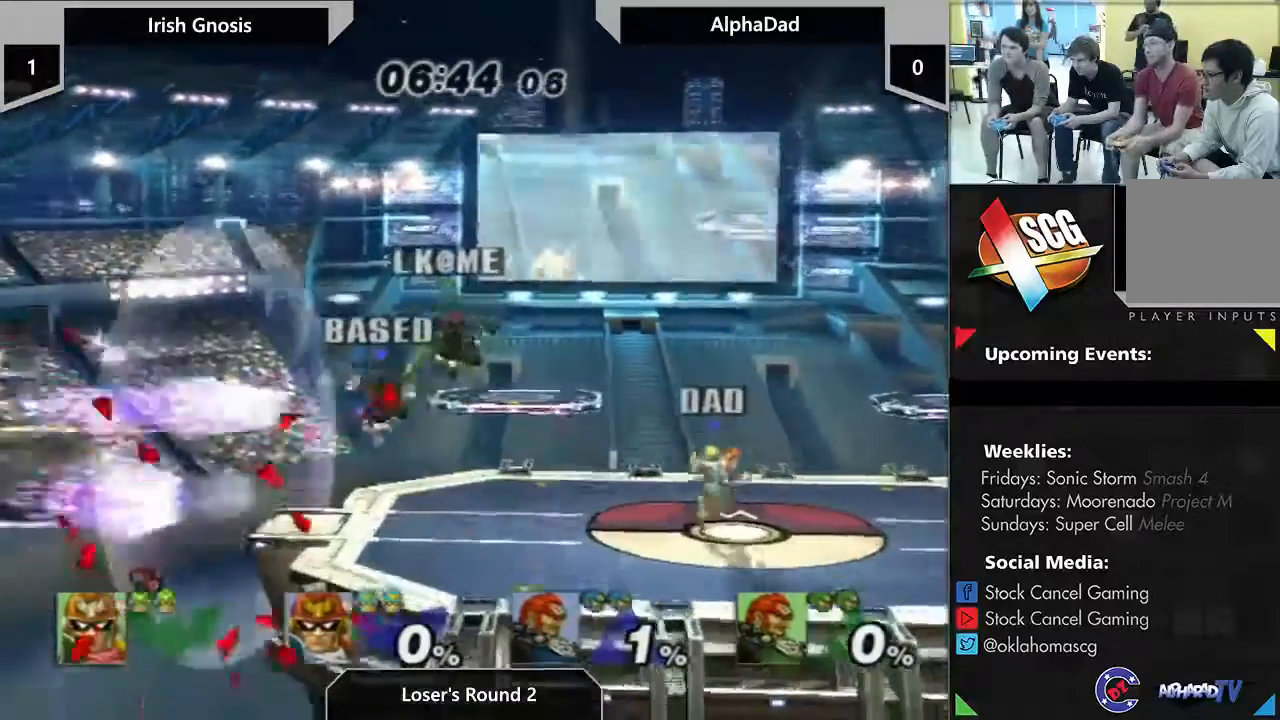
{"dt_ms": 500, "buttons": [], "left_stick": "center", "right_stick": "center", "events": []}
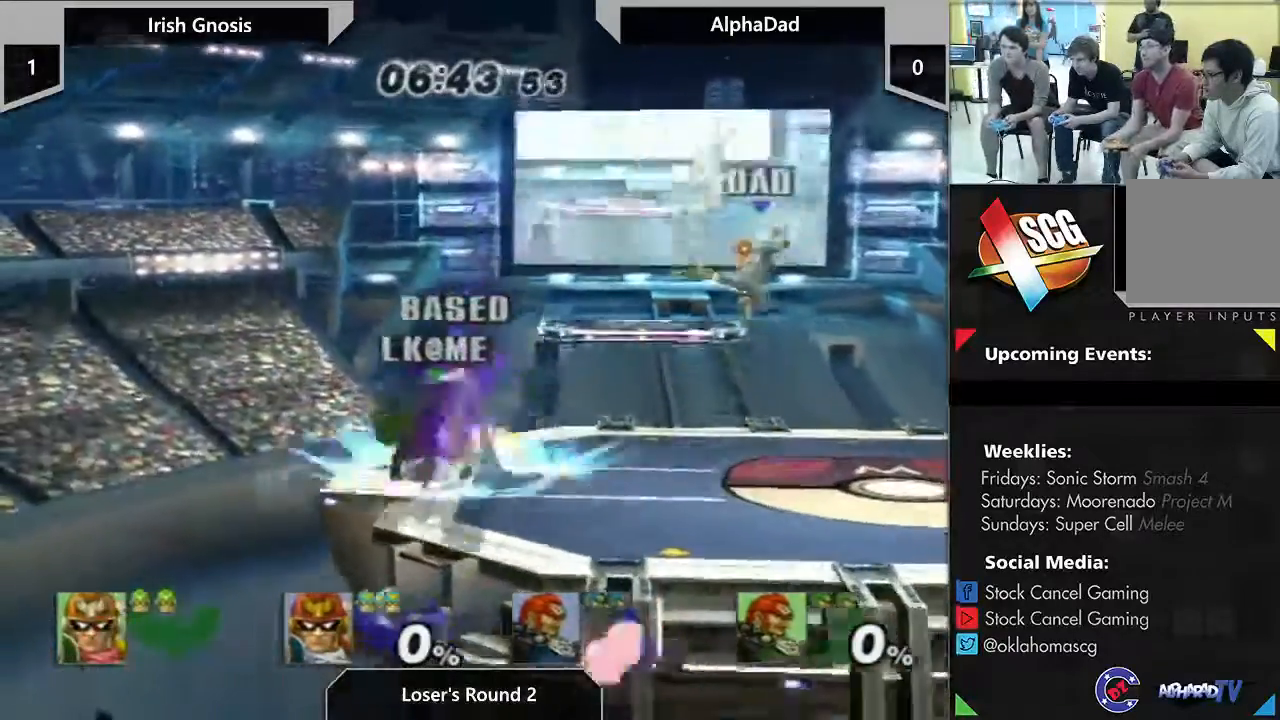
{"dt_ms": 500, "buttons": [], "left_stick": "center", "right_stick": "center", "events": []}
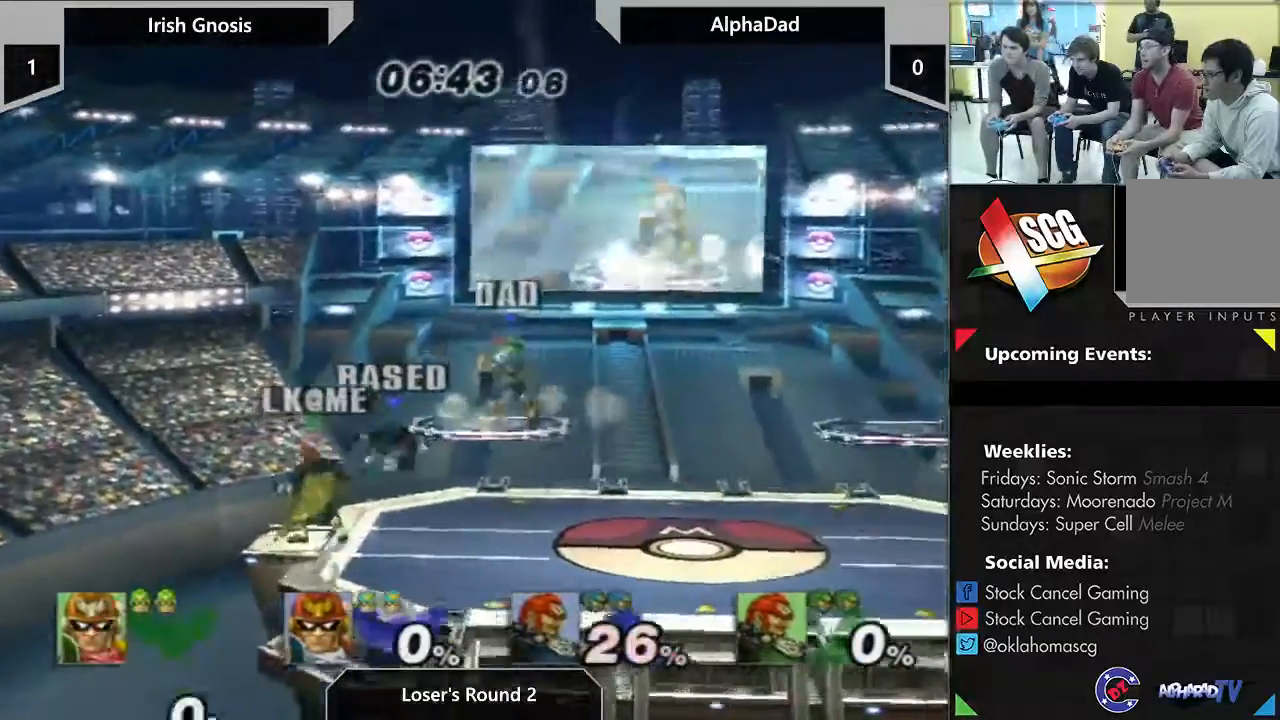
{"dt_ms": 500, "buttons": [], "left_stick": "down", "right_stick": "center", "events": [[500, "left_stick", "down"]]}
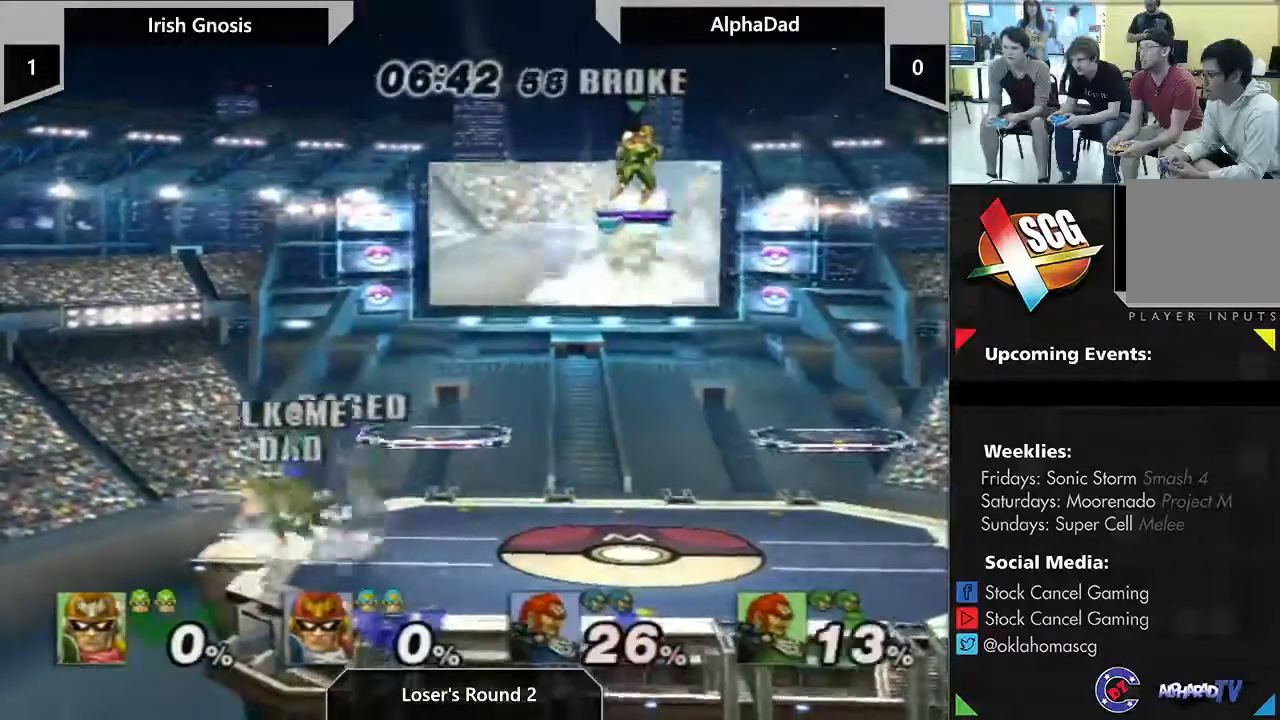
{"dt_ms": 500, "buttons": [], "left_stick": "down", "right_stick": "center", "events": []}
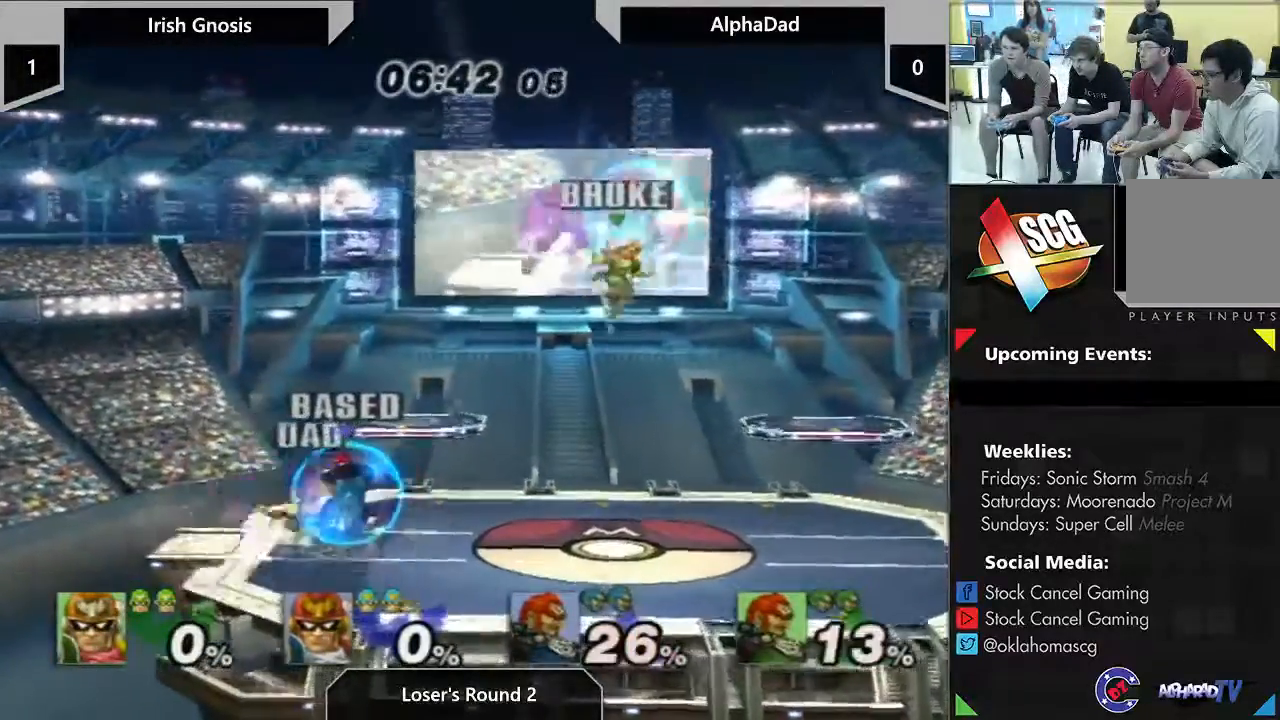
{"dt_ms": 500, "buttons": [], "left_stick": "left", "right_stick": "center", "events": [[100, "left_stick", "center"], [467, "left_stick", "left"]]}
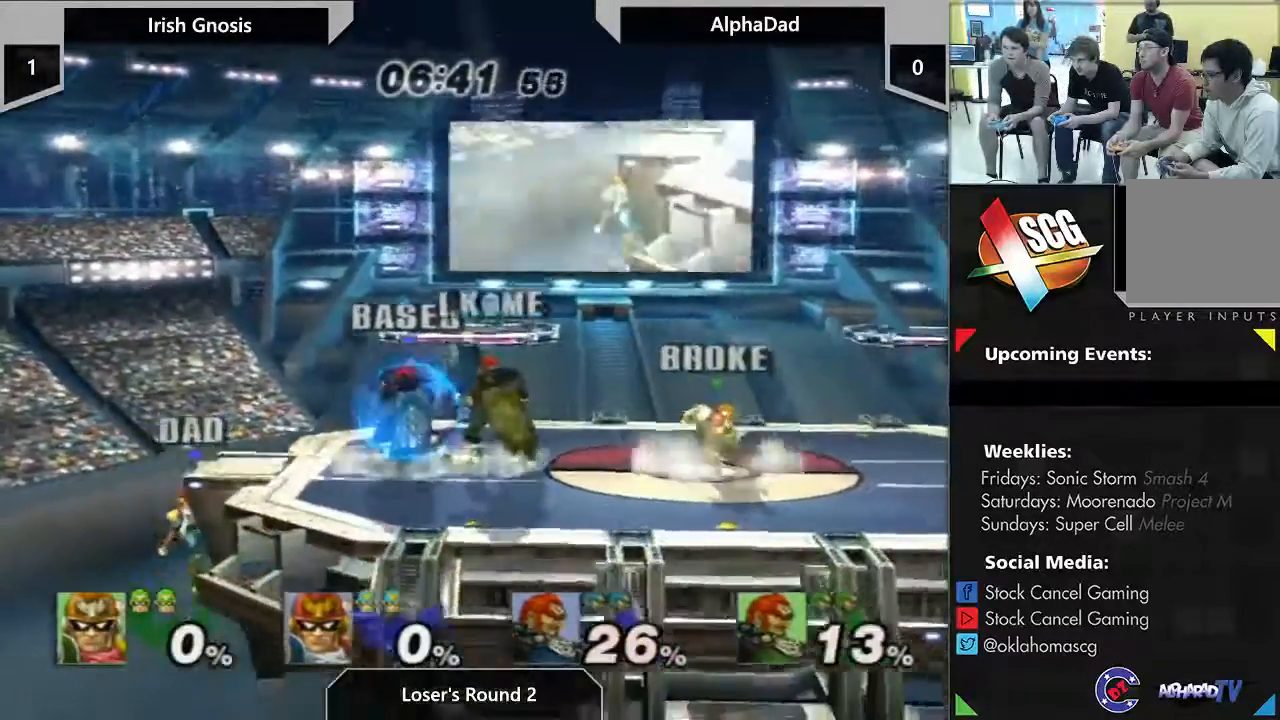
{"dt_ms": 500, "buttons": [], "left_stick": "center", "right_stick": "center", "events": [[33, "Y", "down"], [117, "left_stick", "center"], [183, "Y", "up"], [233, "B", "down"], [400, "B", "up"]]}
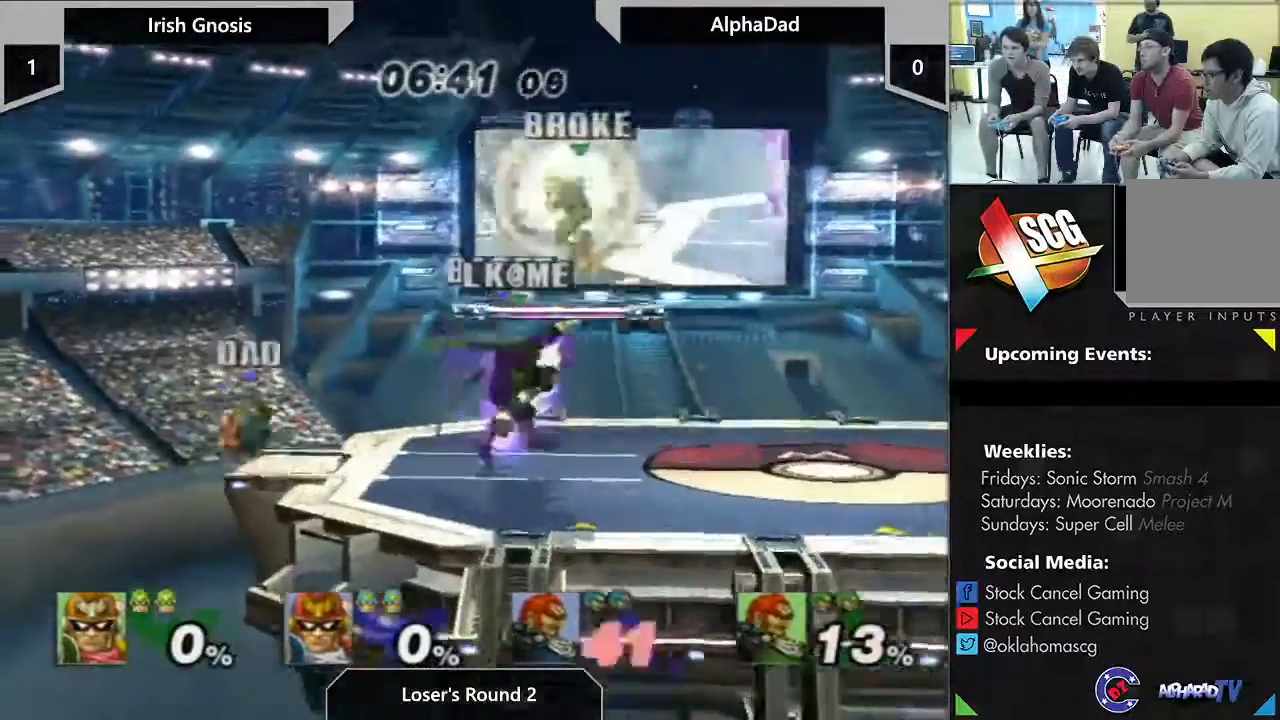
{"dt_ms": 1000, "buttons": [], "left_stick": "center", "right_stick": "center"}
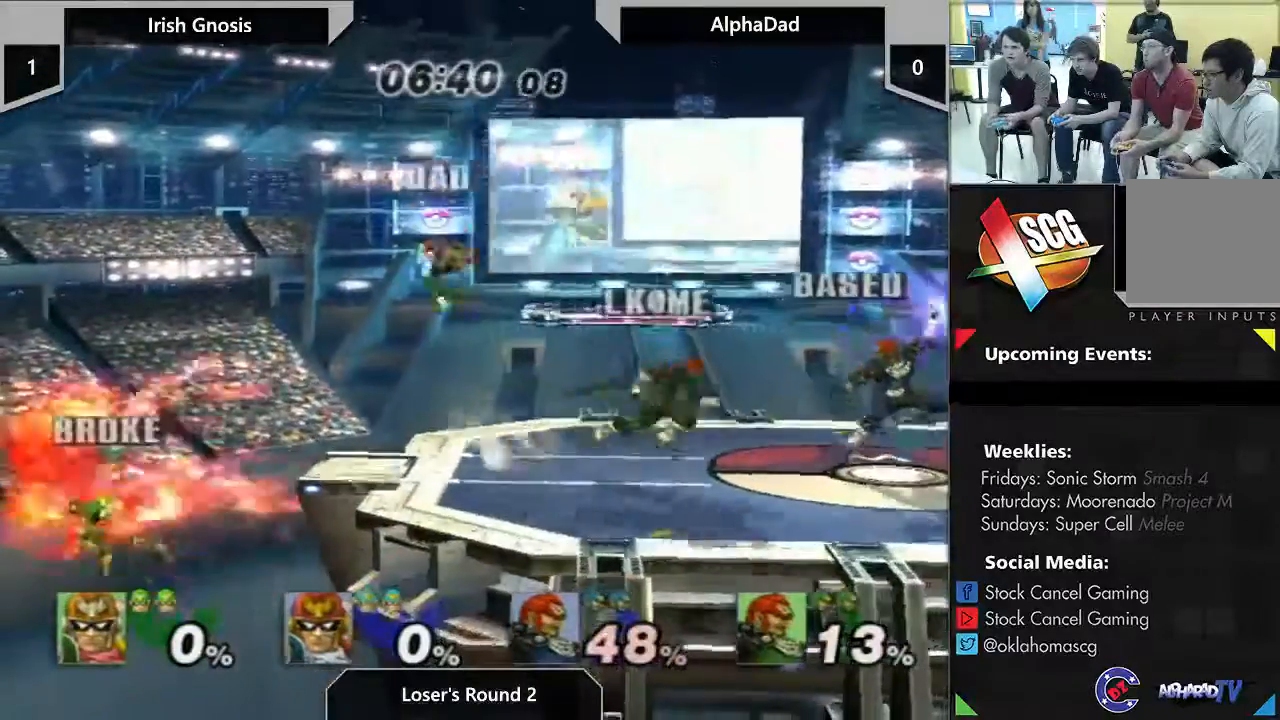
{"dt_ms": 500, "buttons": [], "left_stick": "up-right", "right_stick": "center", "events": [[83, "left_stick", "right"], [150, "Y", "down"], [217, "Y", "up"], [350, "Y", "down"], [417, "Y", "up"], [467, "left_stick", "up-right"]]}
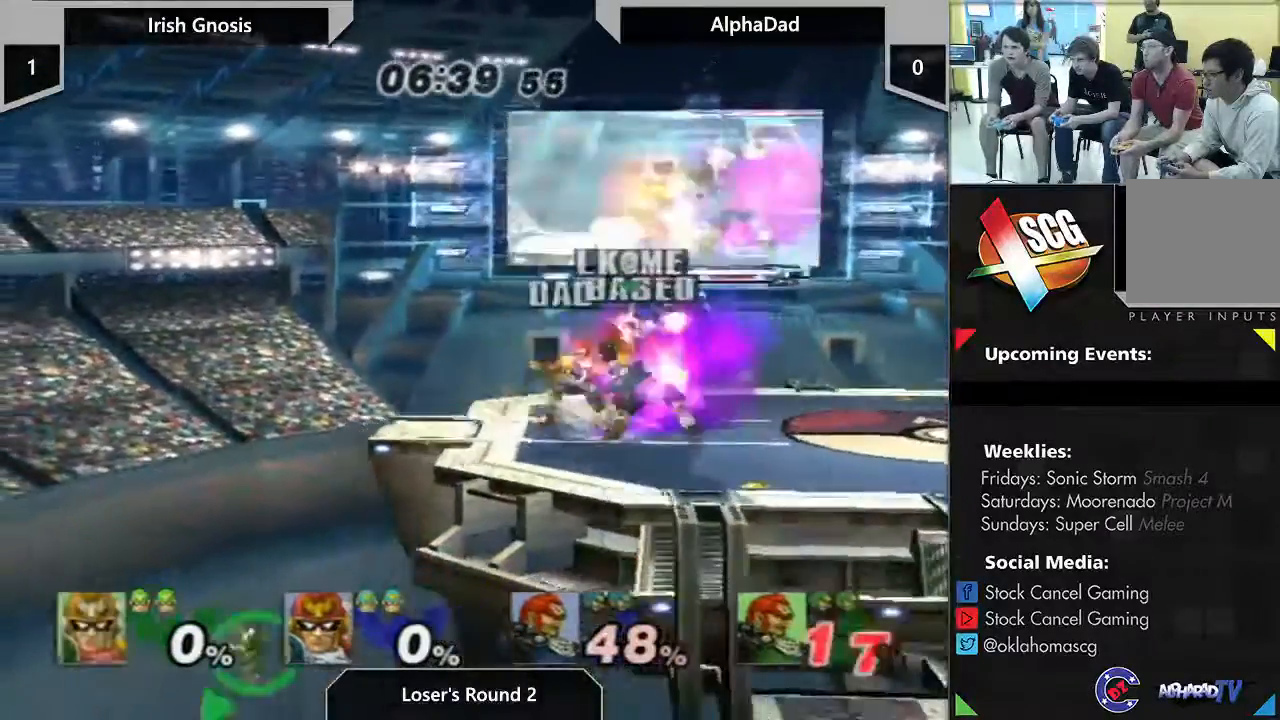
{"dt_ms": 500, "buttons": ["B"], "left_stick": "up", "right_stick": "center", "events": [[33, "Y", "down"], [117, "Y", "up"], [183, "left_stick", "up"], [267, "B", "down"]]}
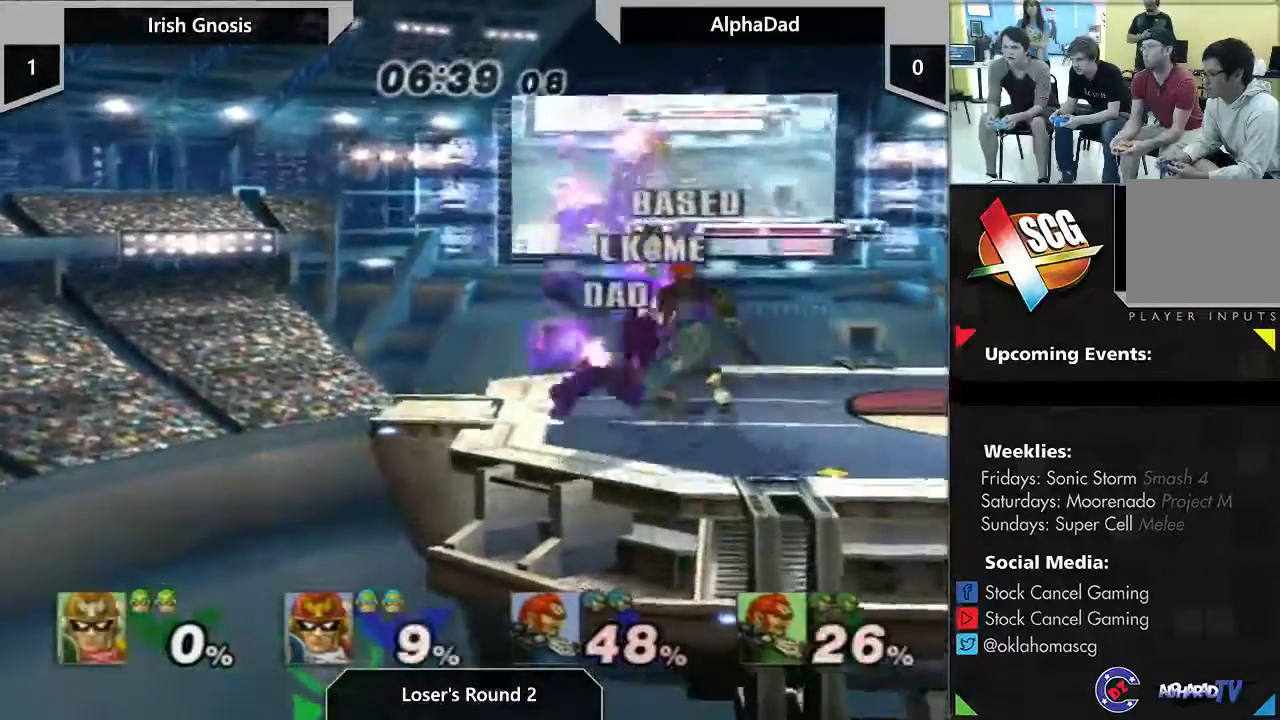
{"dt_ms": 1000, "buttons": [], "left_stick": "center", "right_stick": "center"}
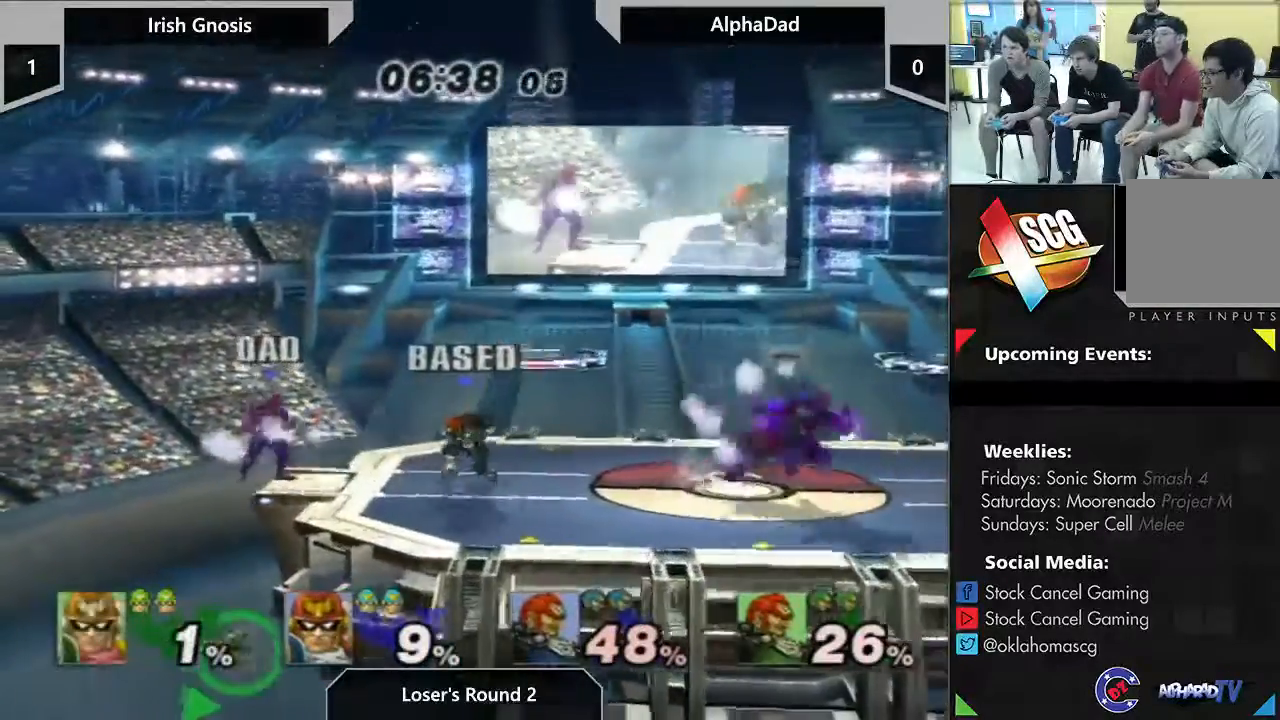
{"dt_ms": 500, "buttons": [], "left_stick": "center", "right_stick": "center", "events": []}
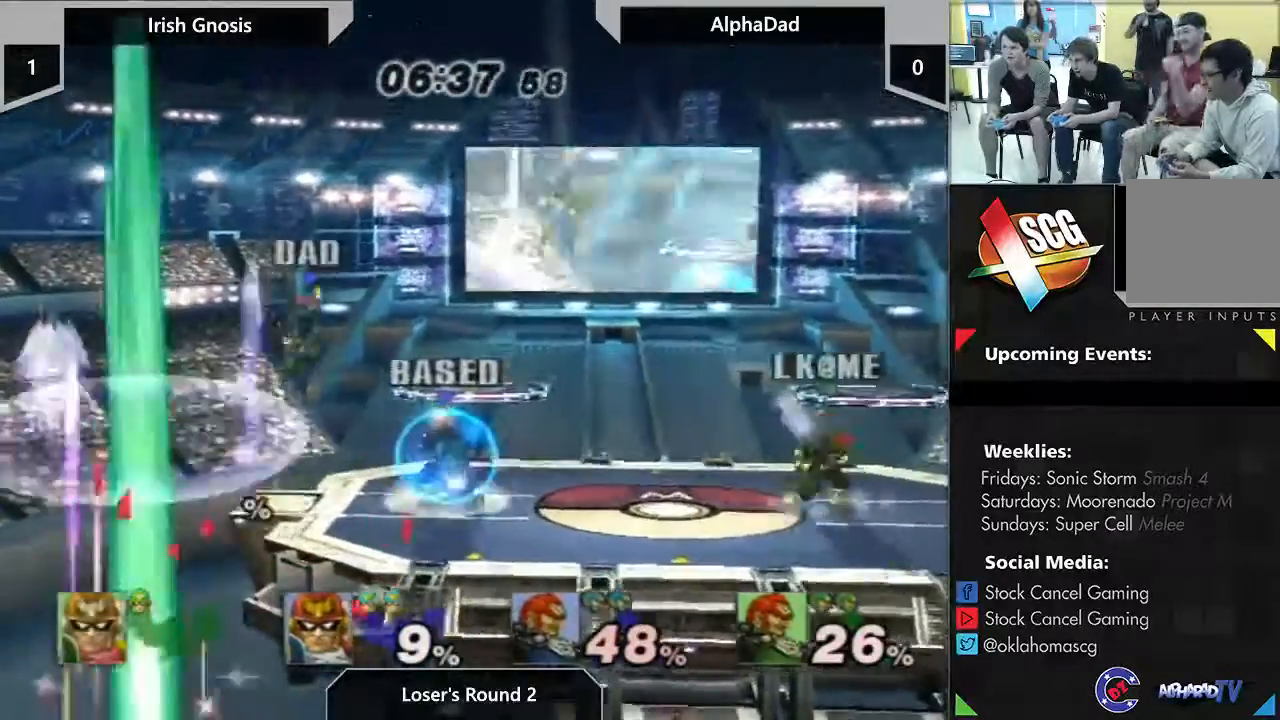
{"dt_ms": 500, "buttons": [], "left_stick": "center", "right_stick": "center", "events": []}
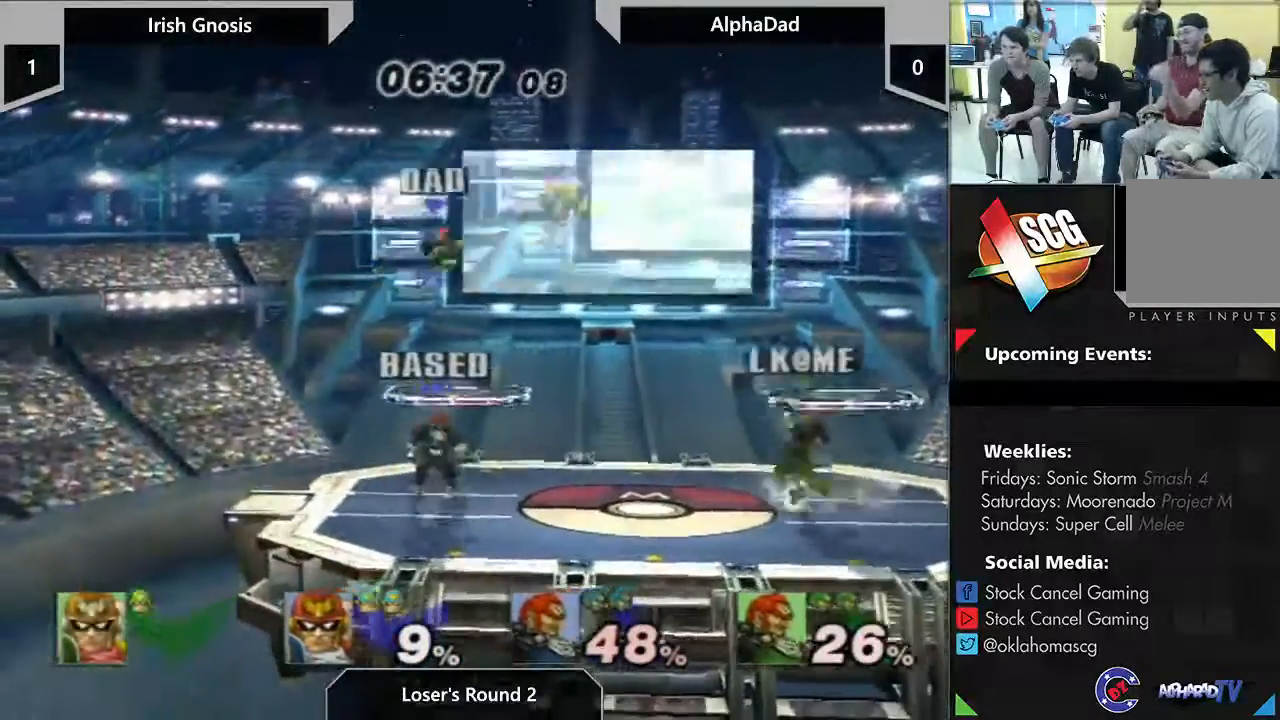
{"dt_ms": 500, "buttons": [], "left_stick": "center", "right_stick": "center", "events": []}
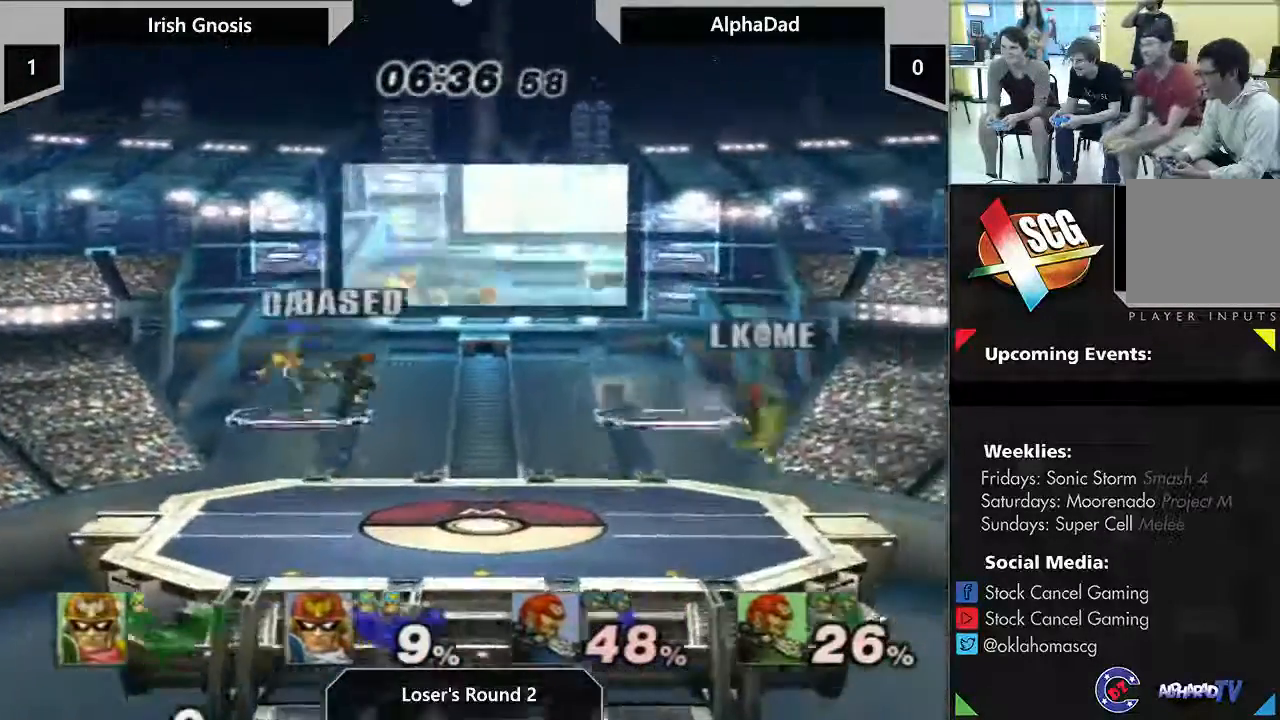
{"dt_ms": 500, "buttons": [], "left_stick": "center", "right_stick": "center", "events": []}
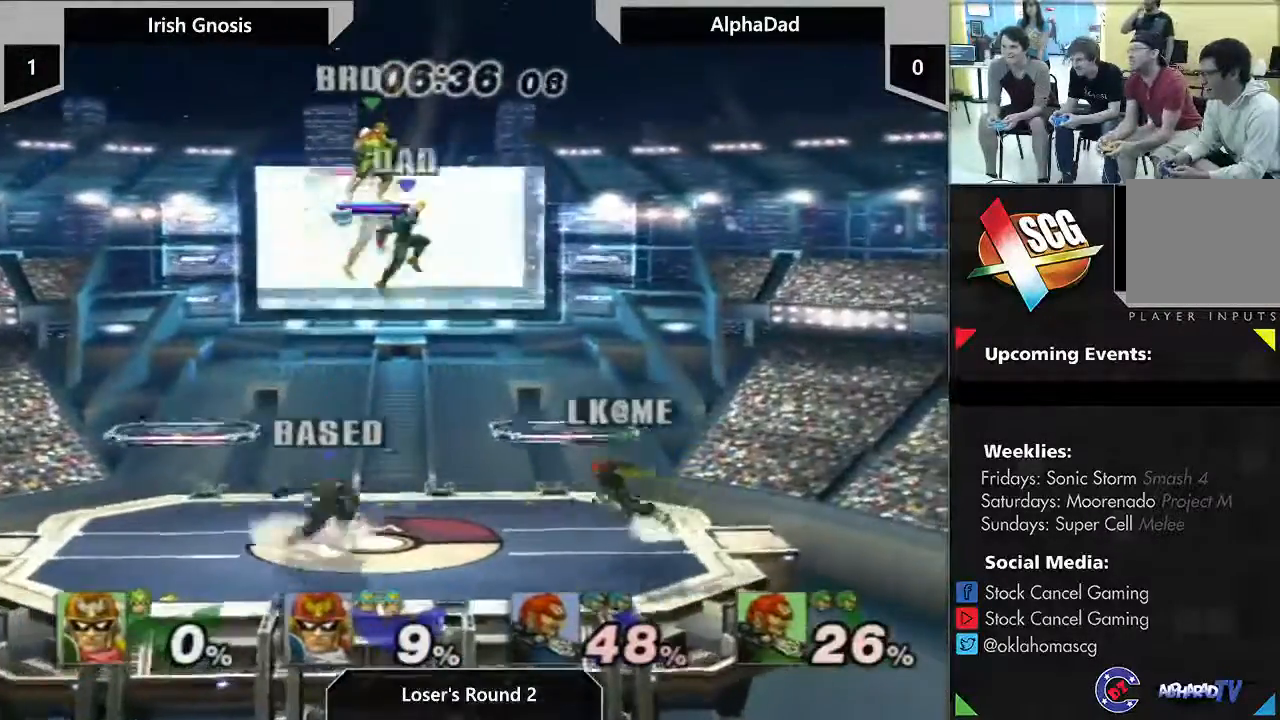
{"dt_ms": 500, "buttons": [], "left_stick": "right", "right_stick": "center", "events": [[367, "left_stick", "right"]]}
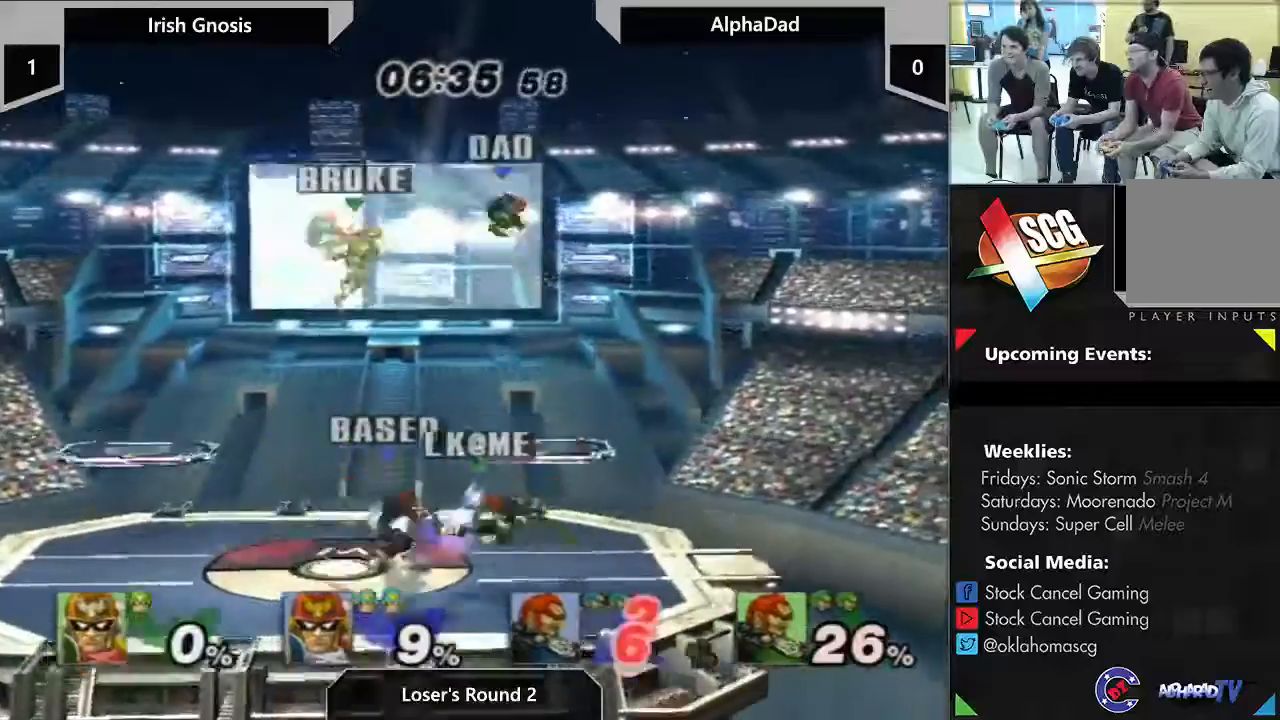
{"dt_ms": 1000, "buttons": [], "left_stick": "left", "right_stick": "center", "events": [[150, "left_stick", "down-left"], [150, "right_stick", "up"], [500, "left_stick", "center"], [633, "Y", "down"], [633, "left_stick", "up"], [683, "Y", "up"], [683, "right_stick", "center"], [717, "A", "down"], [800, "left_stick", "left"], [967, "A", "up"]]}
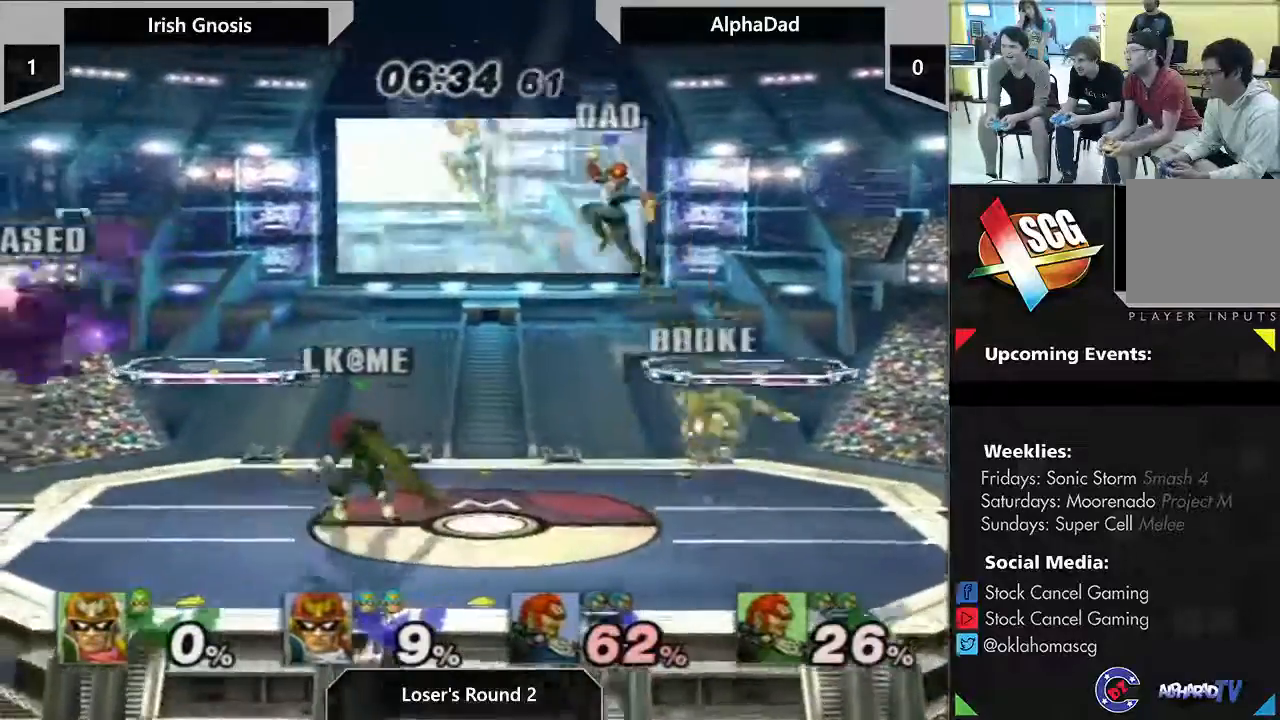
{"dt_ms": 500, "buttons": [], "left_stick": "left", "right_stick": "center", "events": [[400, "left_stick", "center"], [483, "left_stick", "left"]]}
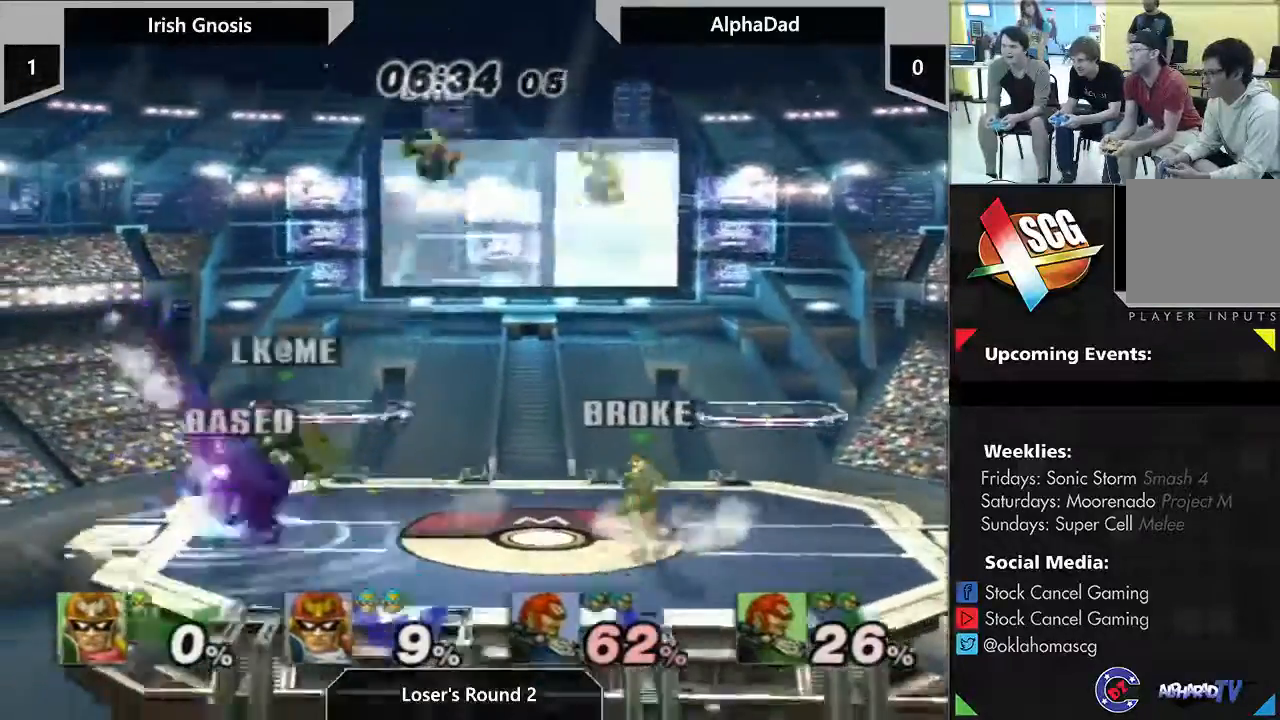
{"dt_ms": 500, "buttons": [], "left_stick": "up", "right_stick": "center", "events": [[67, "left_stick", "up-right"], [200, "left_stick", "up-left"], [233, "Y", "down"], [317, "left_stick", "up"], [350, "Y", "up"], [367, "A", "down"], [483, "A", "up"]]}
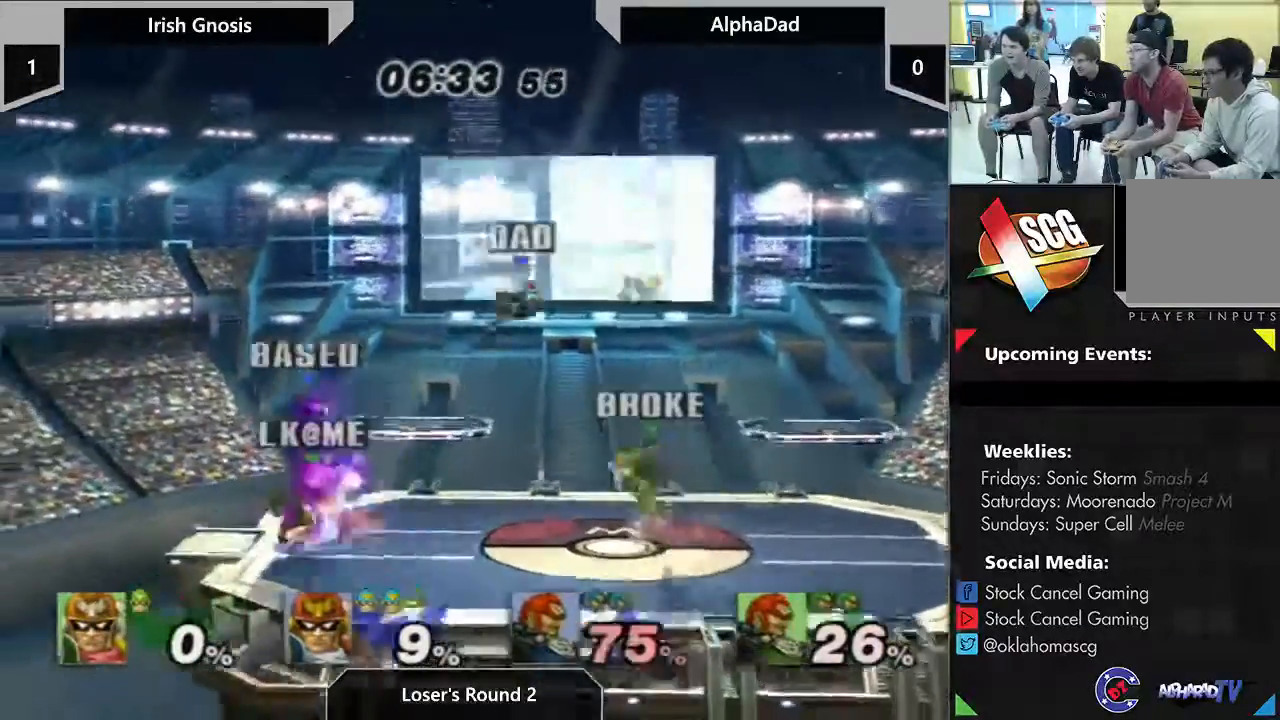
{"dt_ms": 500, "buttons": [], "left_stick": "center", "right_stick": "center", "events": [[150, "left_stick", "right"], [400, "left_stick", "center"]]}
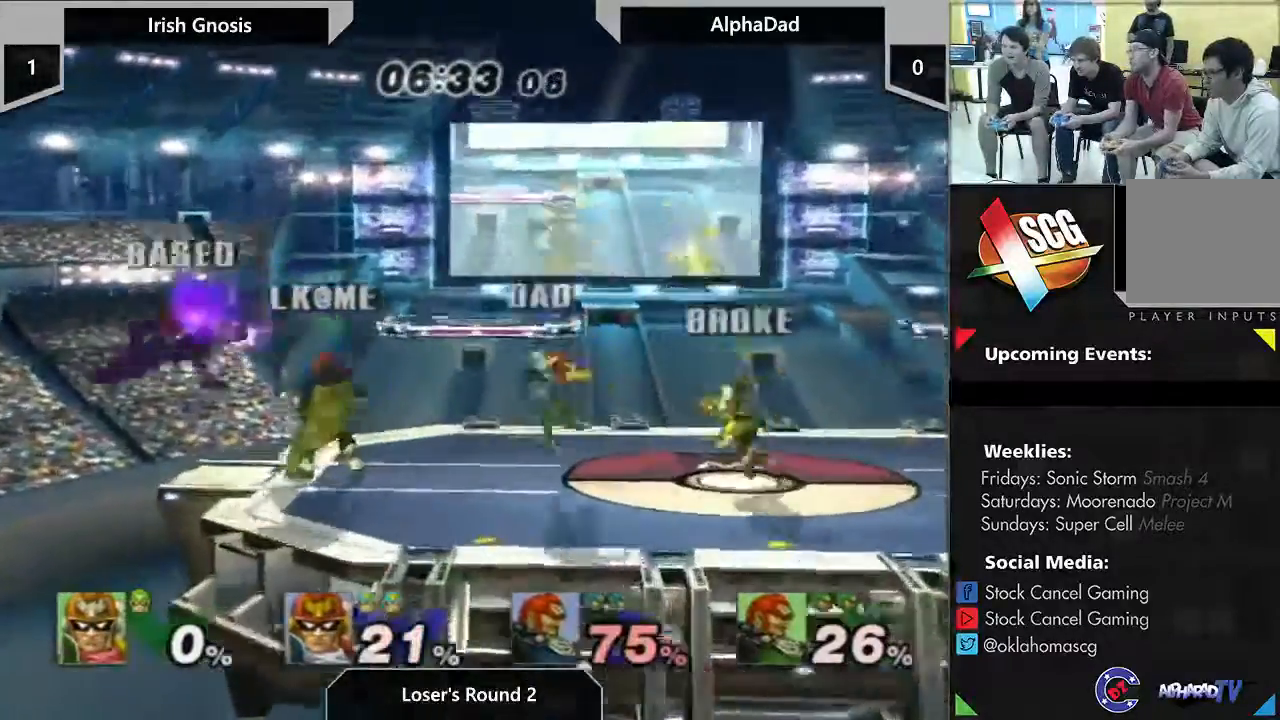
{"dt_ms": 1000, "buttons": [], "left_stick": "center", "right_stick": "center"}
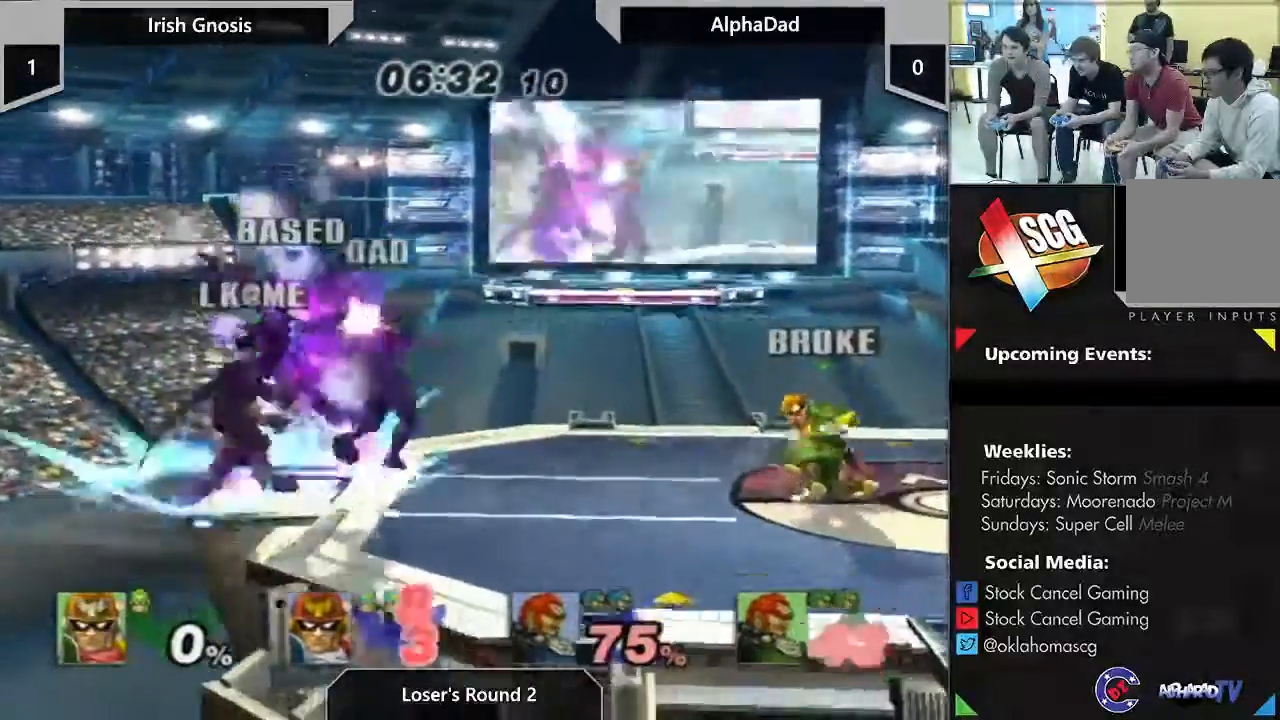
{"dt_ms": 500, "buttons": [], "left_stick": "left", "right_stick": "center", "events": [[250, "left_stick", "left"], [333, "left_stick", "right"], [467, "left_stick", "left"]]}
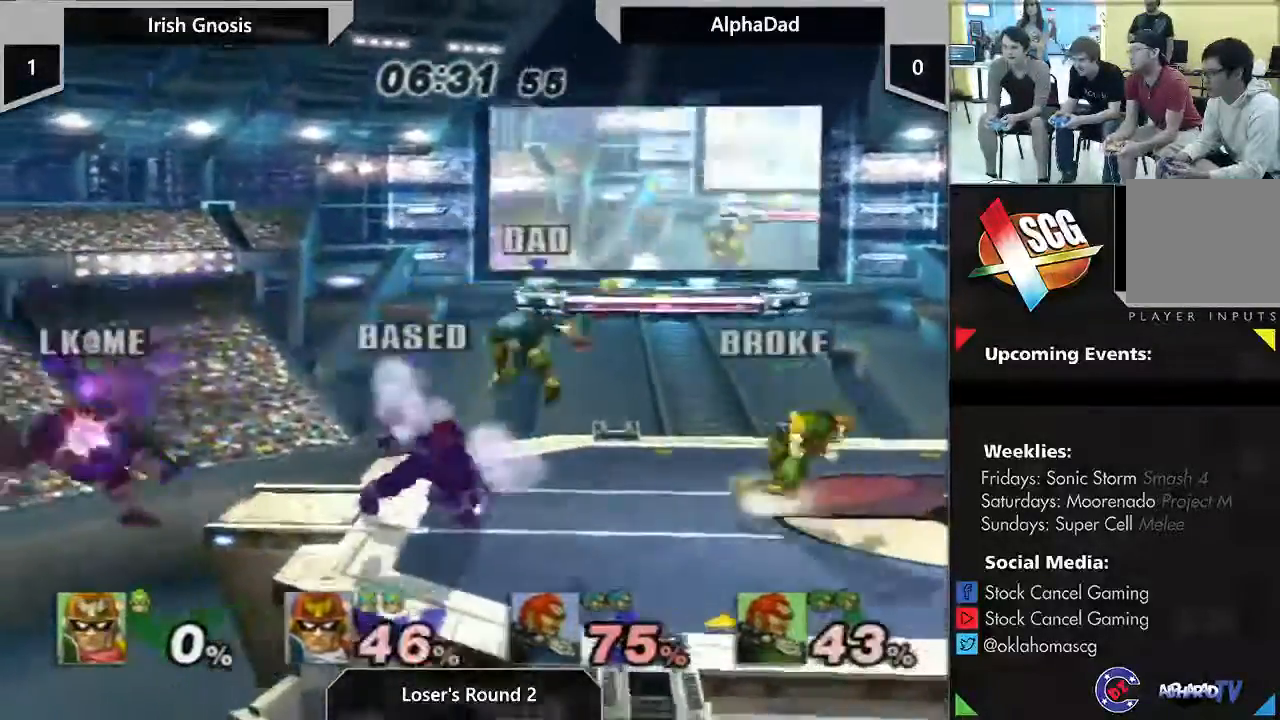
{"dt_ms": 500, "buttons": [], "left_stick": "up-left", "right_stick": "center", "events": [[150, "left_stick", "right"], [267, "left_stick", "up-left"], [367, "left_stick", "right"], [433, "left_stick", "center"], [500, "left_stick", "up-left"]]}
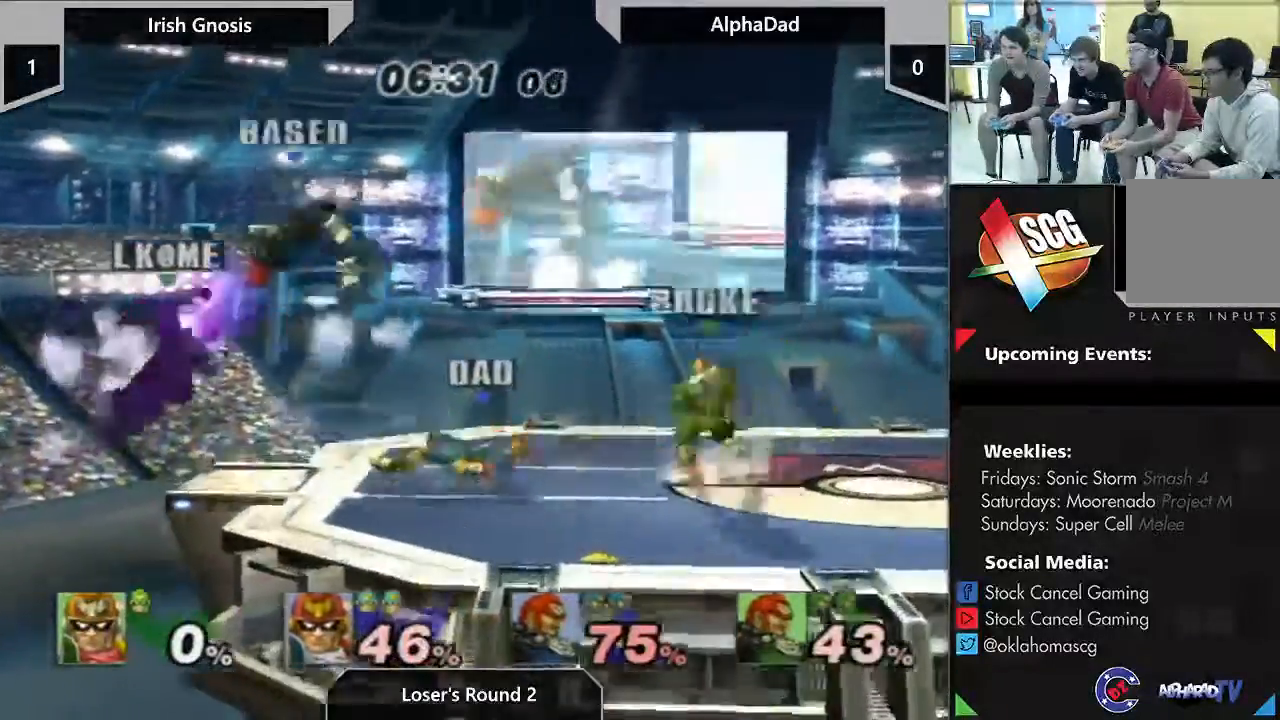
{"dt_ms": 500, "buttons": [], "left_stick": "down-left", "right_stick": "center", "events": [[100, "Y", "down"], [117, "left_stick", "center"], [150, "Y", "up"], [383, "left_stick", "down-left"]]}
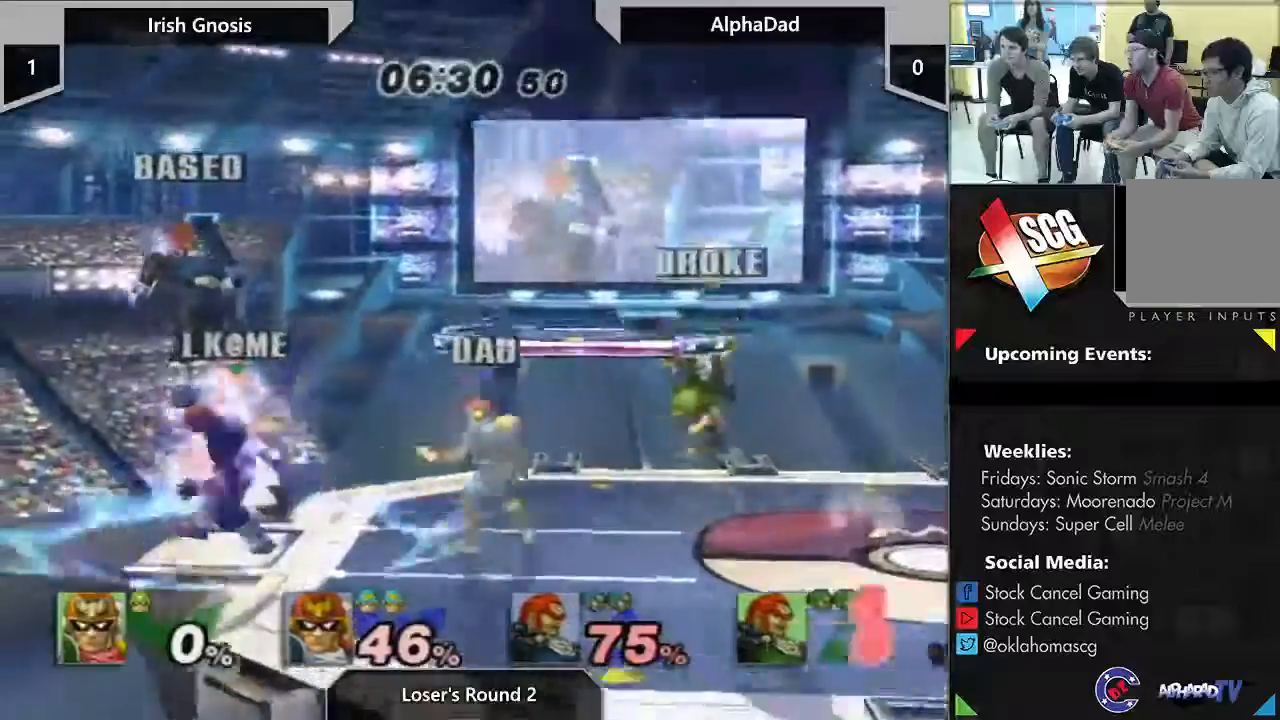
{"dt_ms": 500, "buttons": [], "left_stick": "right", "right_stick": "center"}
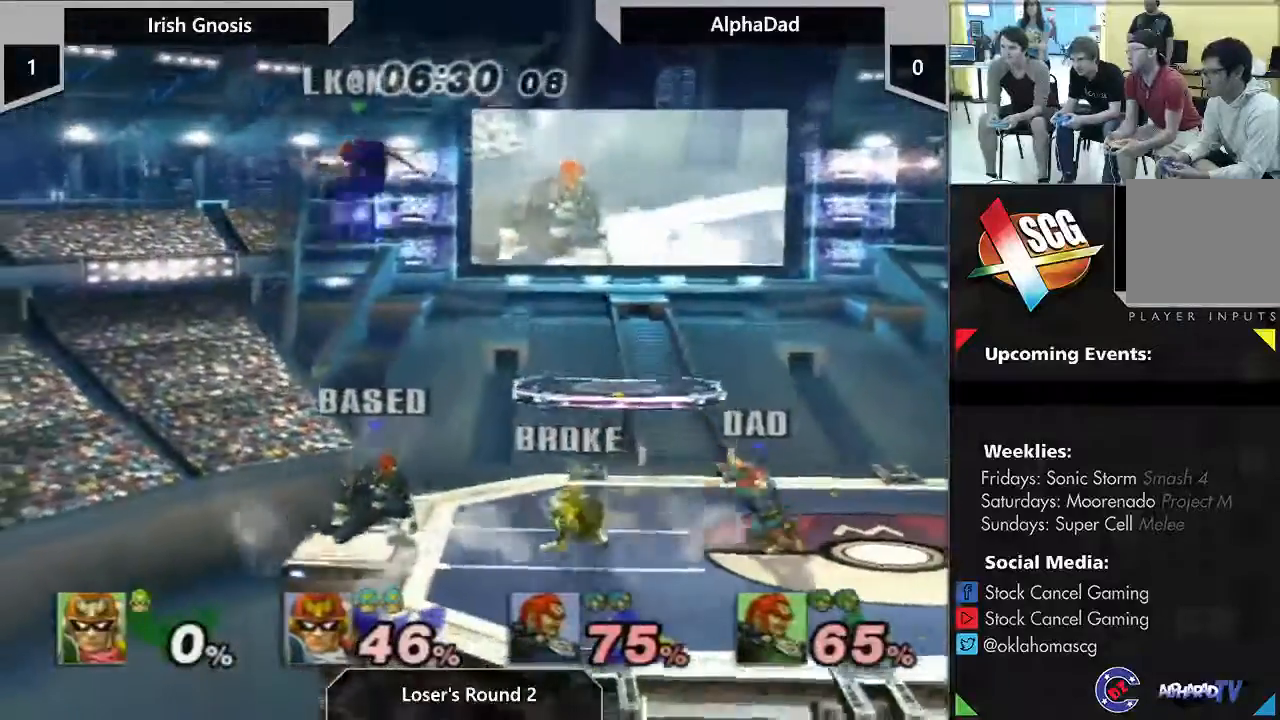
{"dt_ms": 500, "buttons": [], "left_stick": "right", "right_stick": "center", "events": [[183, "A", "down"], [217, "A", "up"]]}
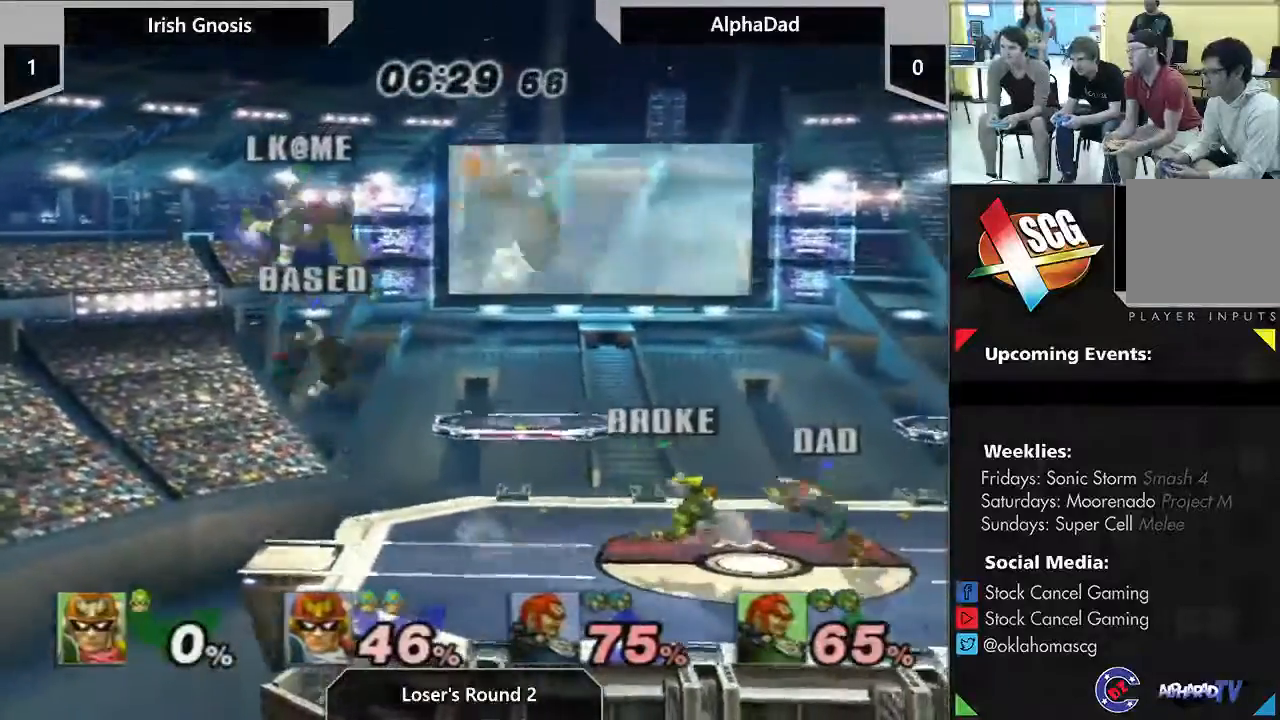
{"dt_ms": 500, "buttons": [], "left_stick": "center", "right_stick": "center", "events": [[100, "left_stick", "center"], [233, "left_stick", "down"], [283, "left_stick", "center"]]}
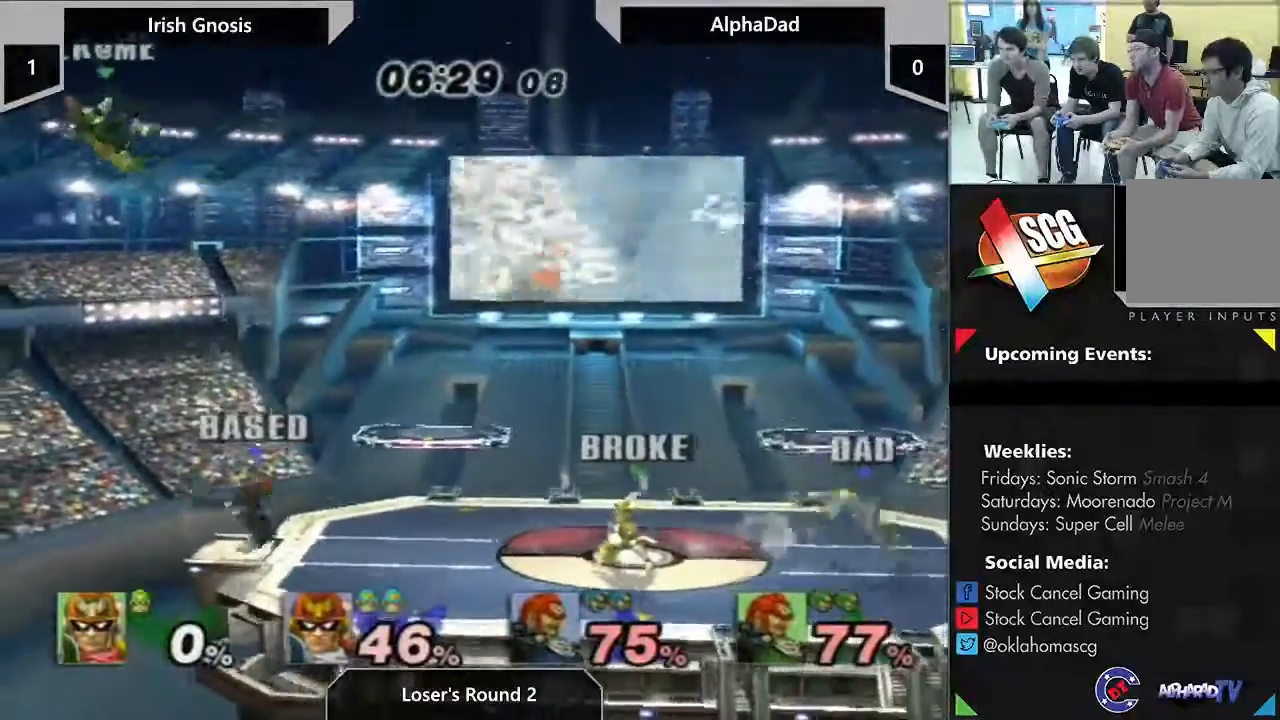
{"dt_ms": 500, "buttons": [], "left_stick": "center", "right_stick": "center", "events": [[200, "left_stick", "right"], [283, "left_stick", "up"], [283, "right_stick", "down"], [433, "right_stick", "center"], [467, "left_stick", "center"]]}
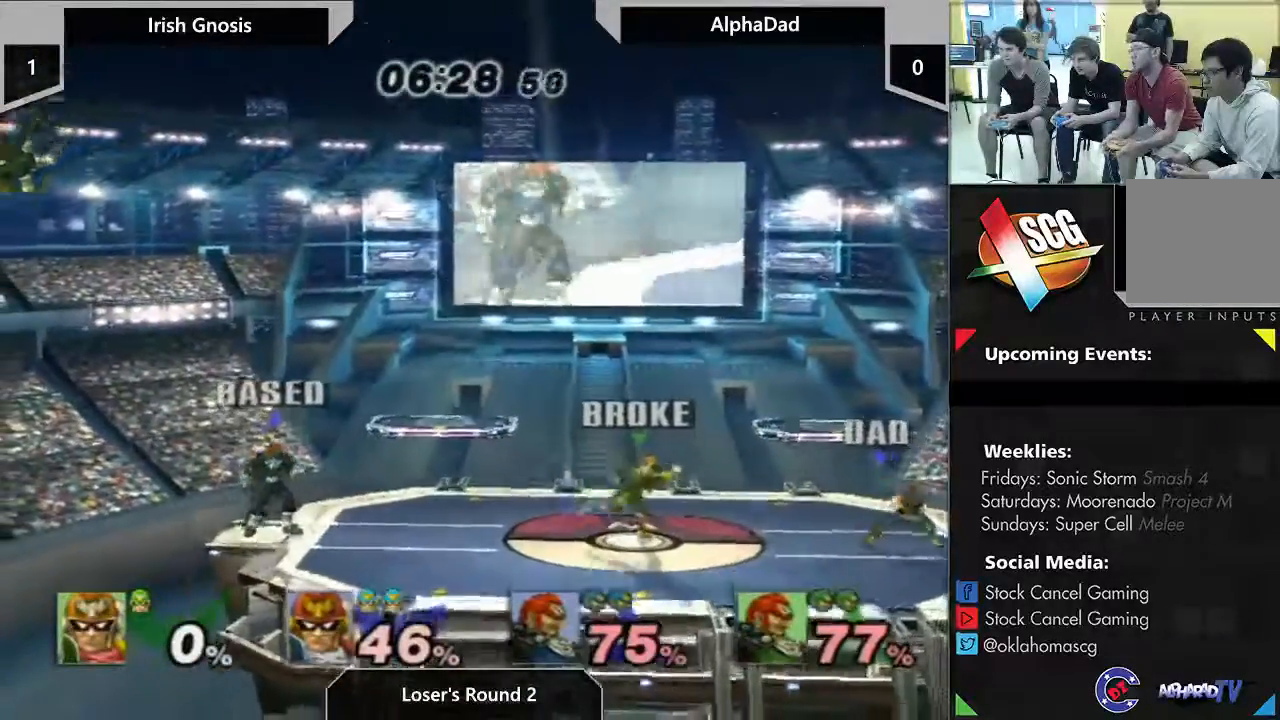
{"dt_ms": 500, "buttons": [], "left_stick": "center", "right_stick": "center", "events": []}